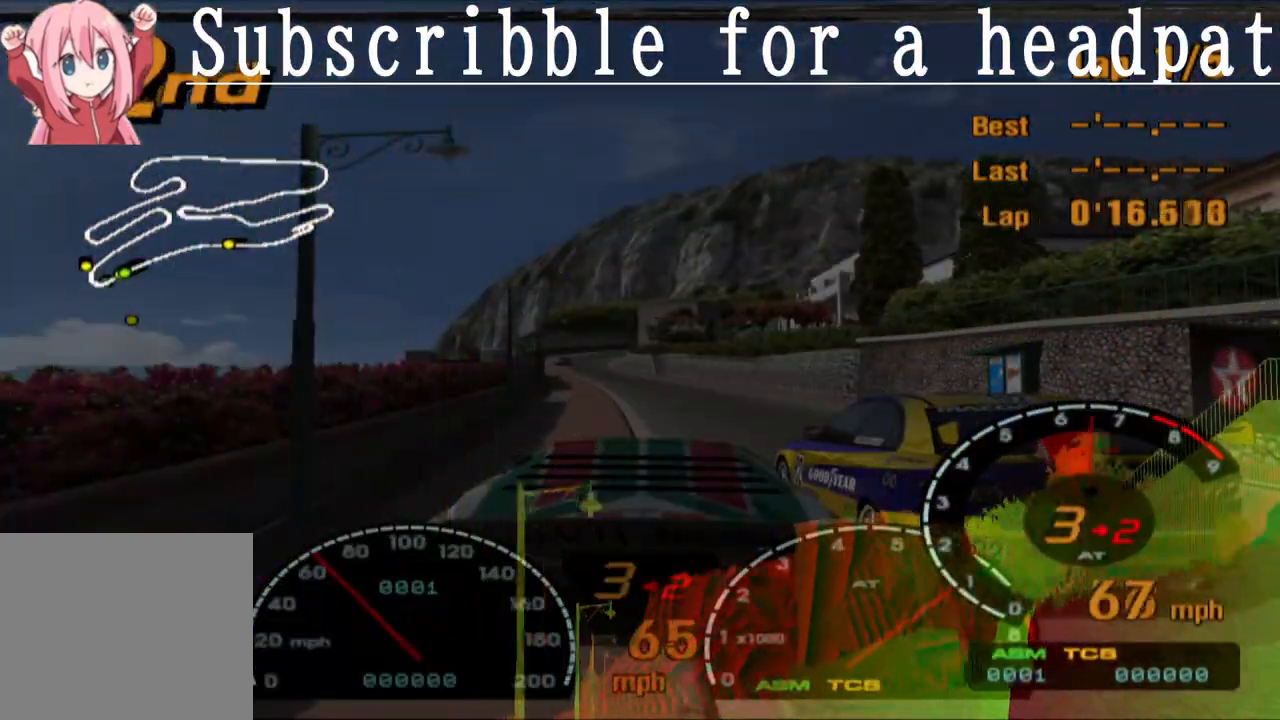
Gameplay with a controller (PlayStation layout); each line is a JSON object with the inputs held at the frame after it. "events" lists button and stick changes between this image and that frame as [ms after this image, input, new state], when the widget could be followed in between.
{"buttons": ["CROSS"], "left_stick": "right", "right_stick": "center", "events": [[383, "left_stick", "right"]]}
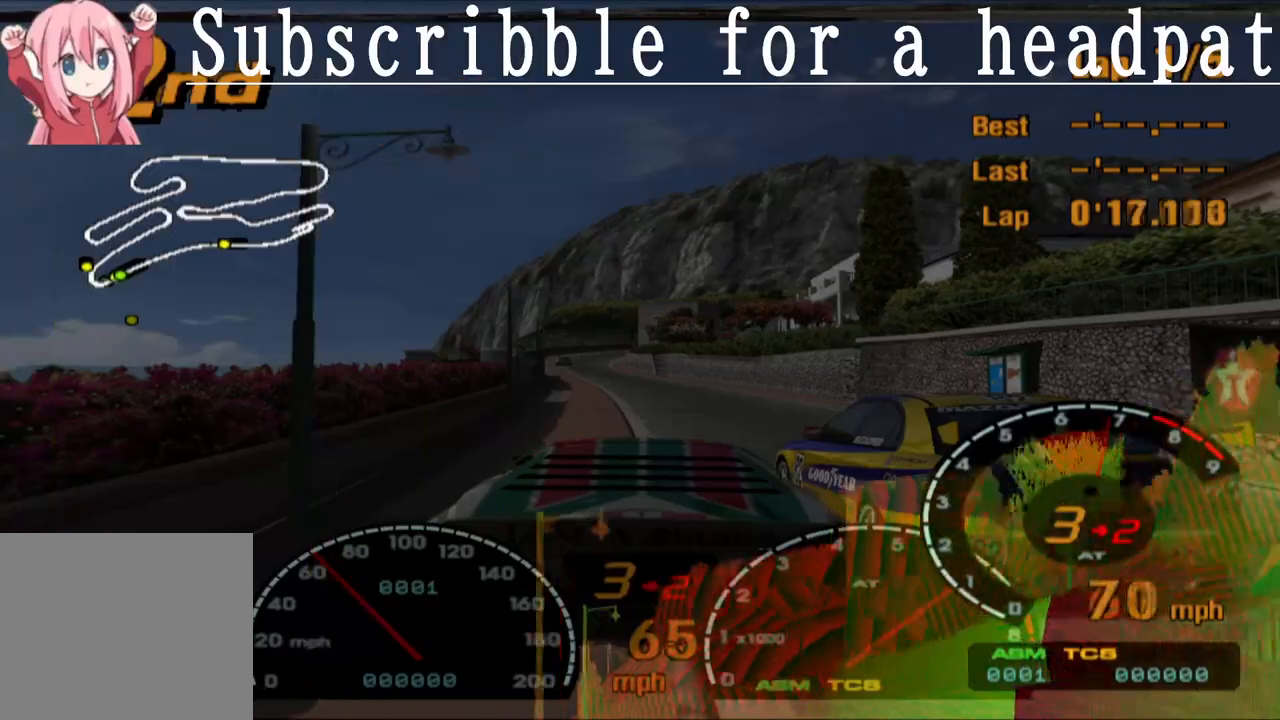
{"buttons": ["CROSS"], "left_stick": "right", "right_stick": "center", "events": [[33, "left_stick", "center"], [217, "left_stick", "right"]]}
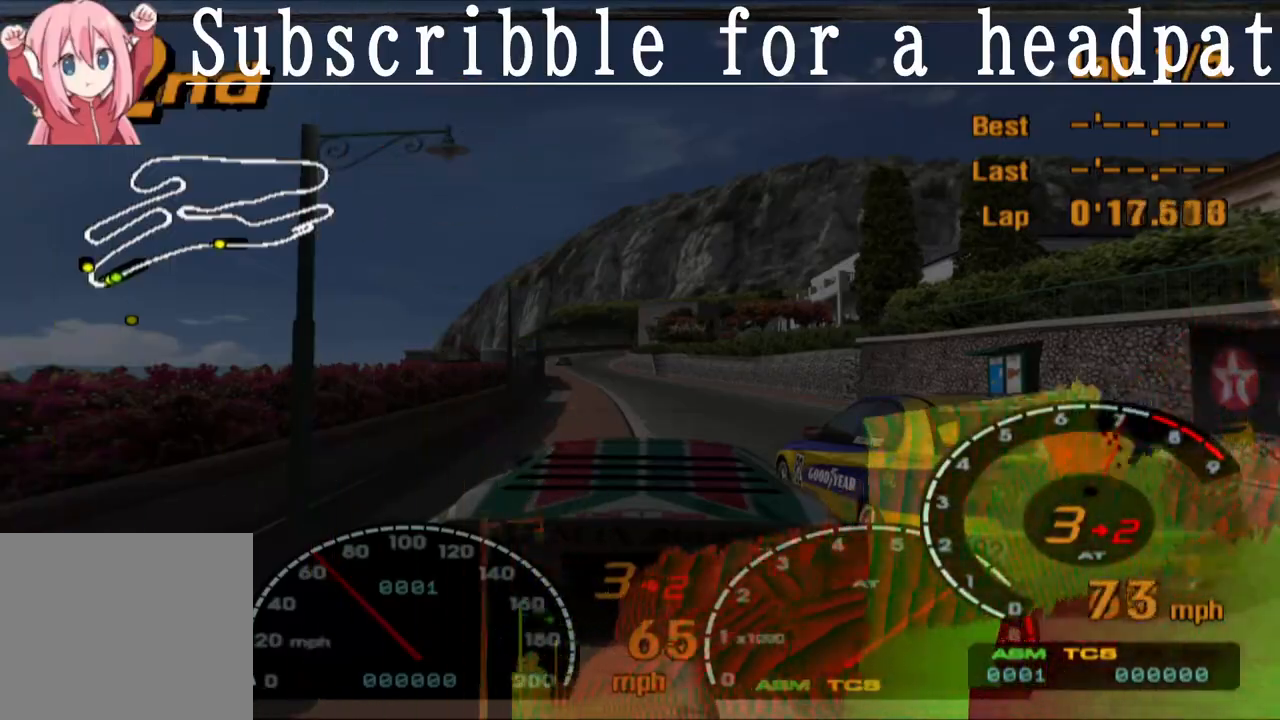
{"buttons": ["CROSS"], "left_stick": "right", "right_stick": "center", "events": [[133, "left_stick", "center"], [300, "left_stick", "up-left"], [400, "left_stick", "center"], [467, "left_stick", "right"]]}
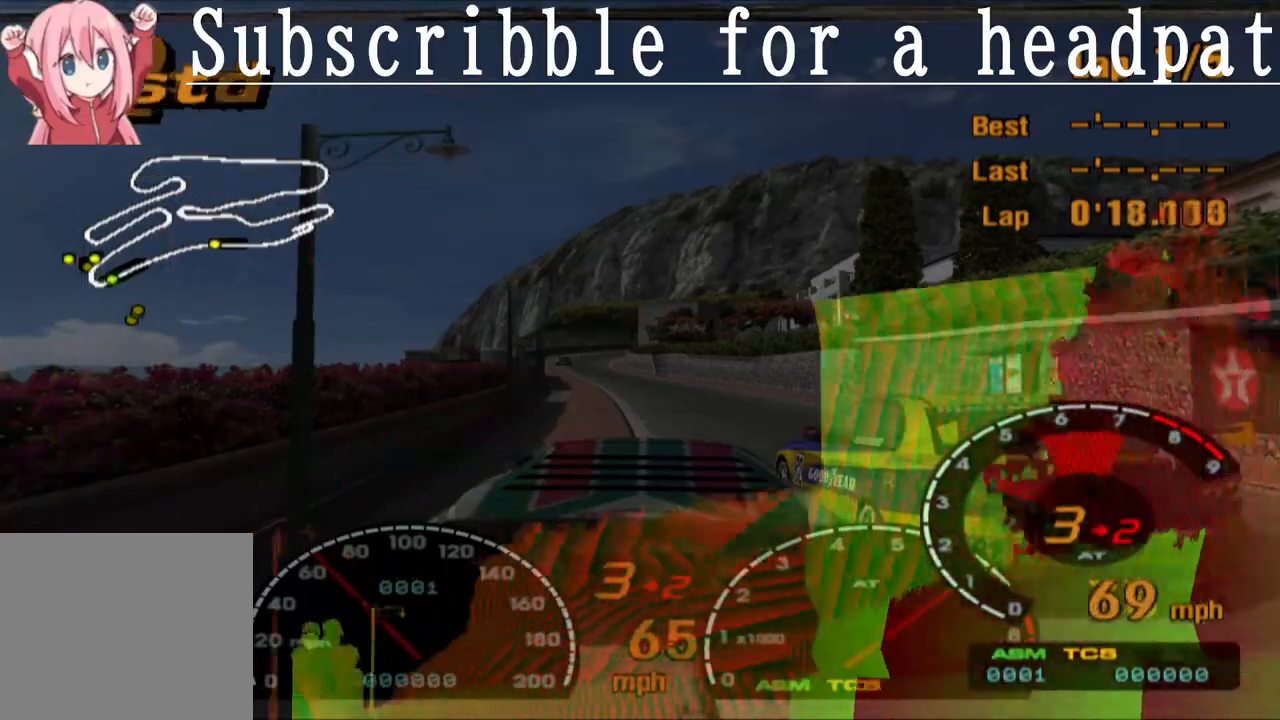
{"buttons": ["CROSS"], "left_stick": "right", "right_stick": "center", "events": []}
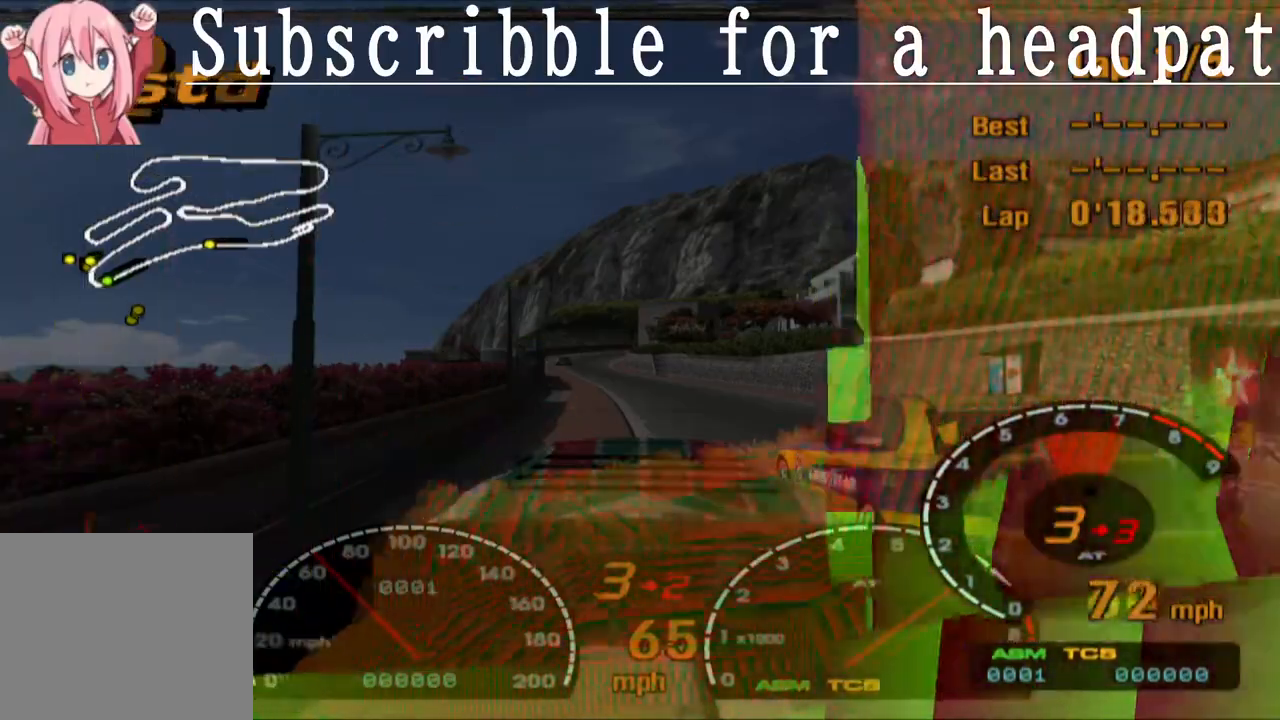
{"buttons": ["CROSS"], "left_stick": "right", "right_stick": "center", "events": []}
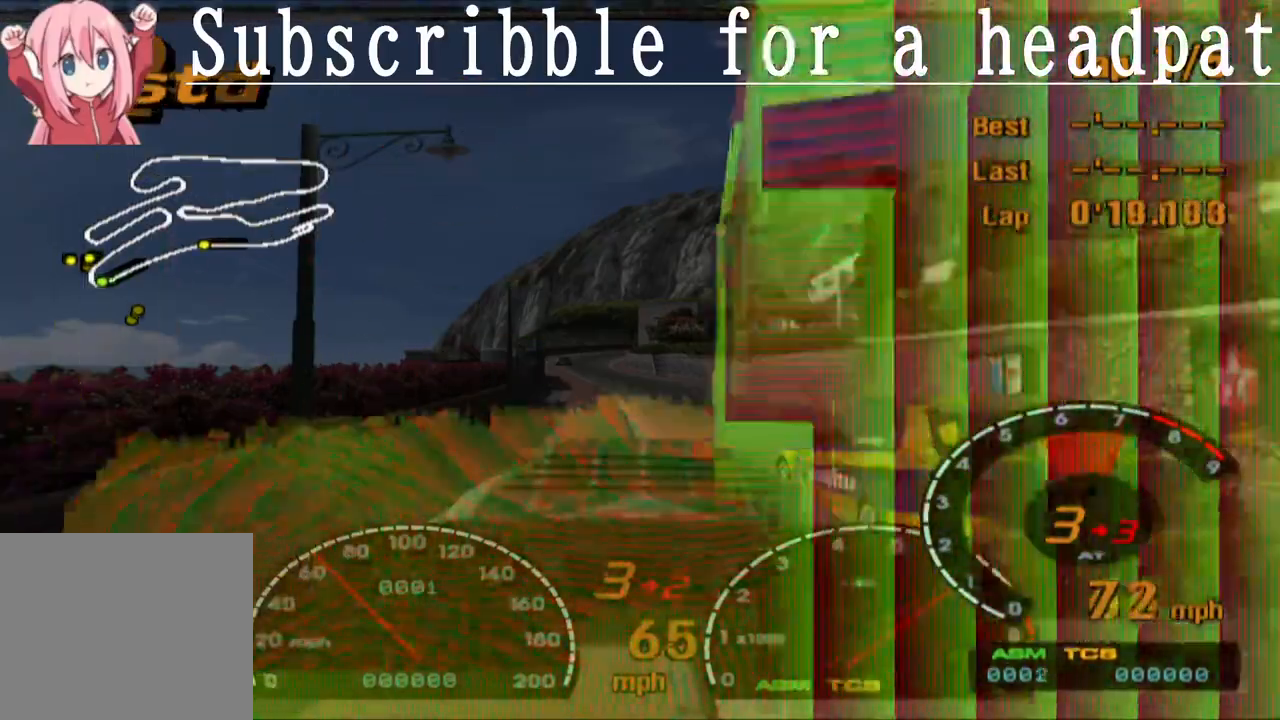
{"buttons": ["CROSS"], "left_stick": "right", "right_stick": "center", "events": []}
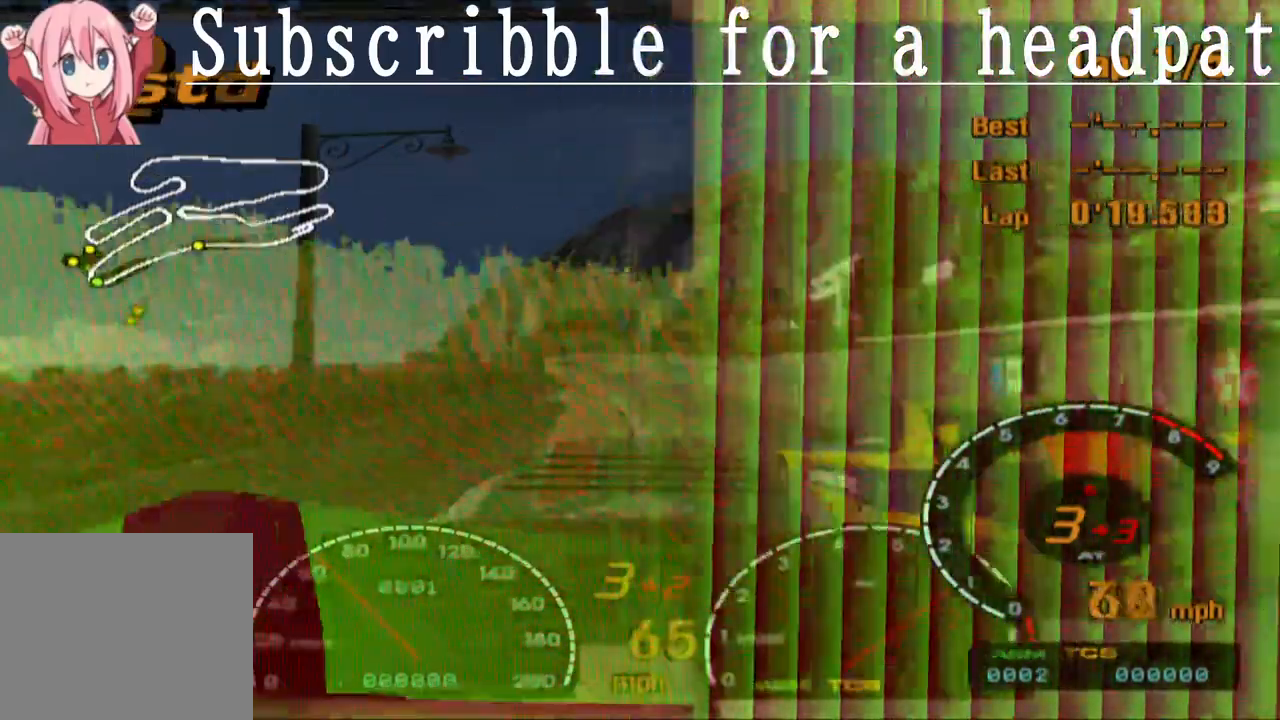
{"buttons": ["CROSS"], "left_stick": "left", "right_stick": "center", "events": [[450, "left_stick", "left"]]}
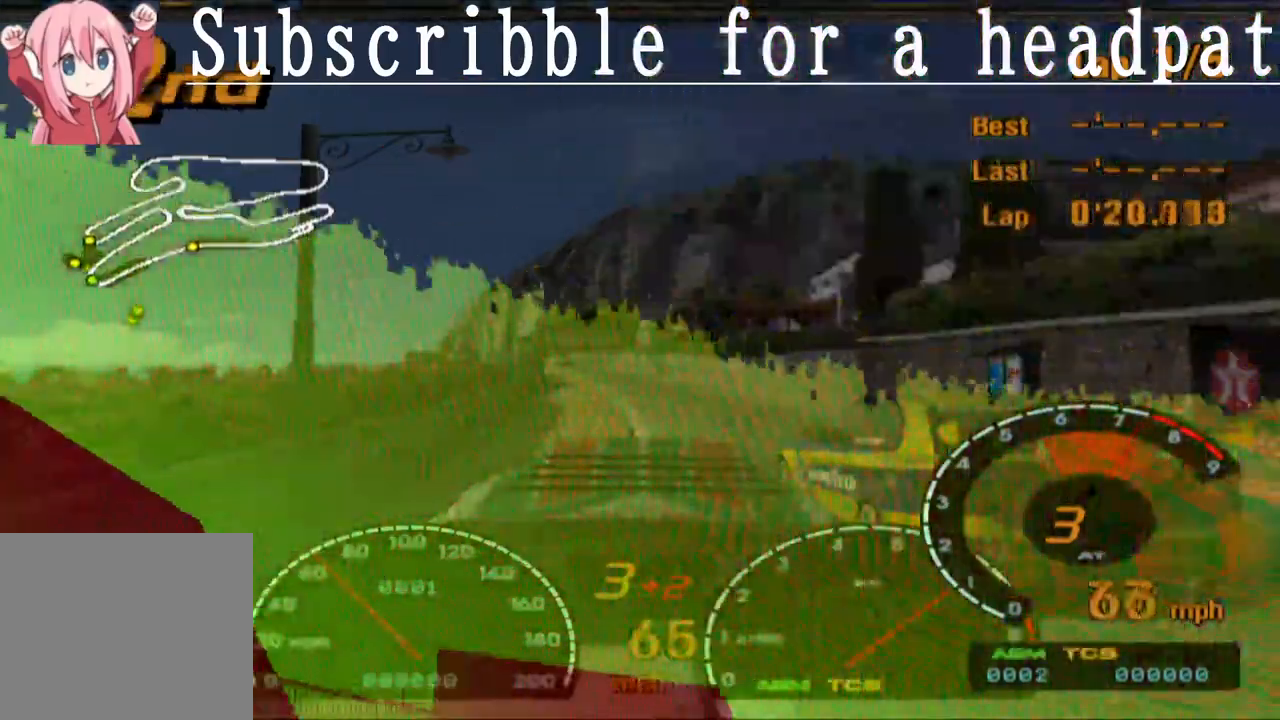
{"buttons": ["CROSS"], "left_stick": "right", "right_stick": "center", "events": [[67, "left_stick", "center"], [200, "left_stick", "right"], [317, "left_stick", "center"], [500, "left_stick", "right"]]}
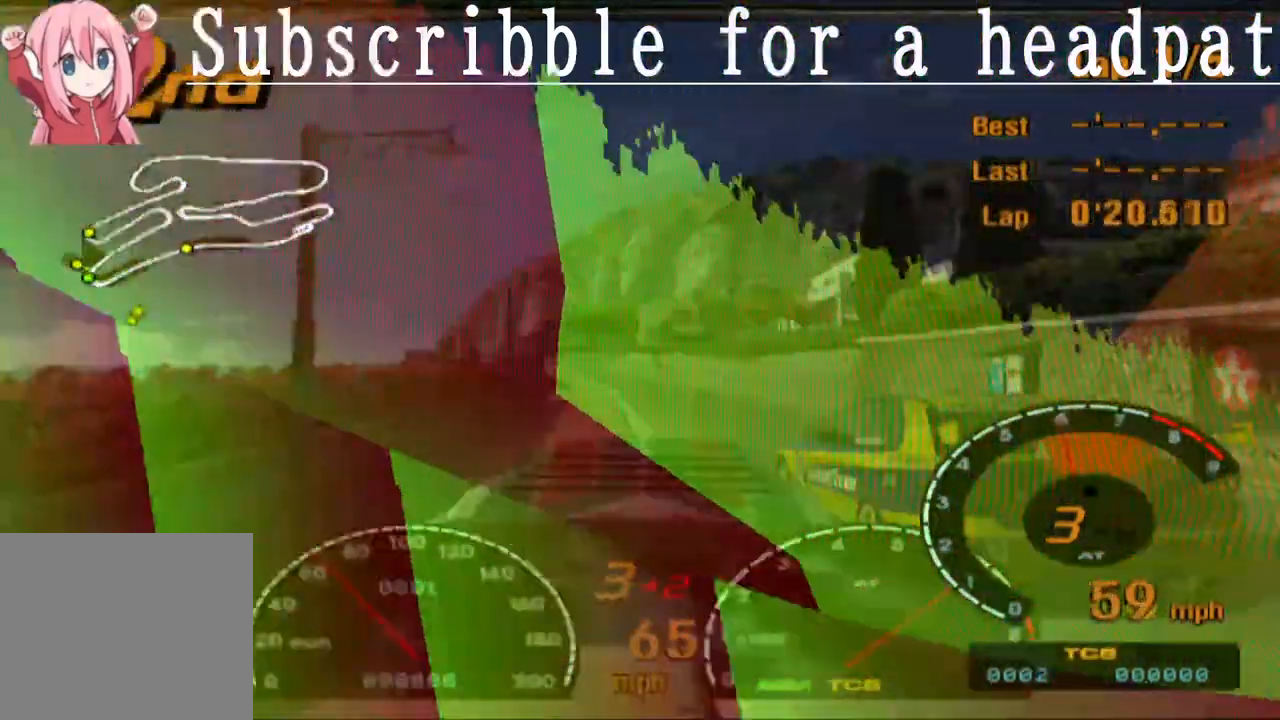
{"buttons": ["CROSS"], "left_stick": "center", "right_stick": "center", "events": [[217, "left_stick", "center"]]}
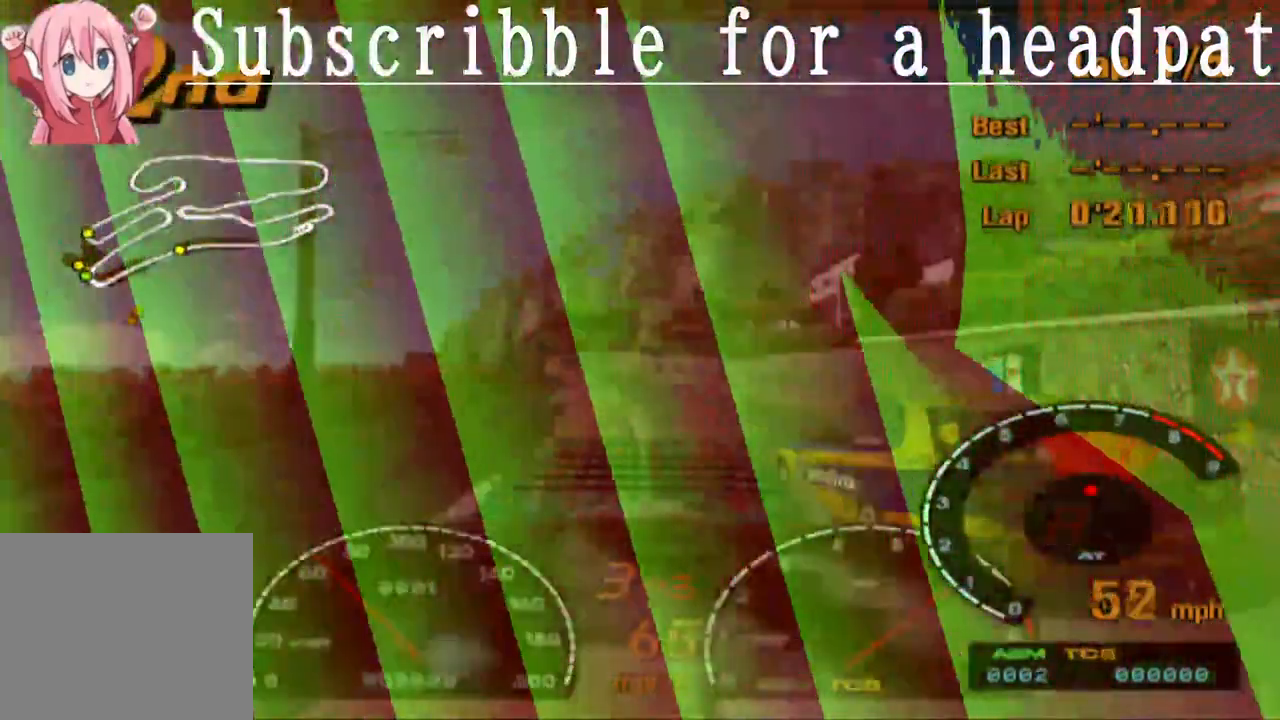
{"buttons": ["CROSS"], "left_stick": "right", "right_stick": "center", "events": [[33, "left_stick", "right"], [117, "left_stick", "center"], [200, "left_stick", "right"]]}
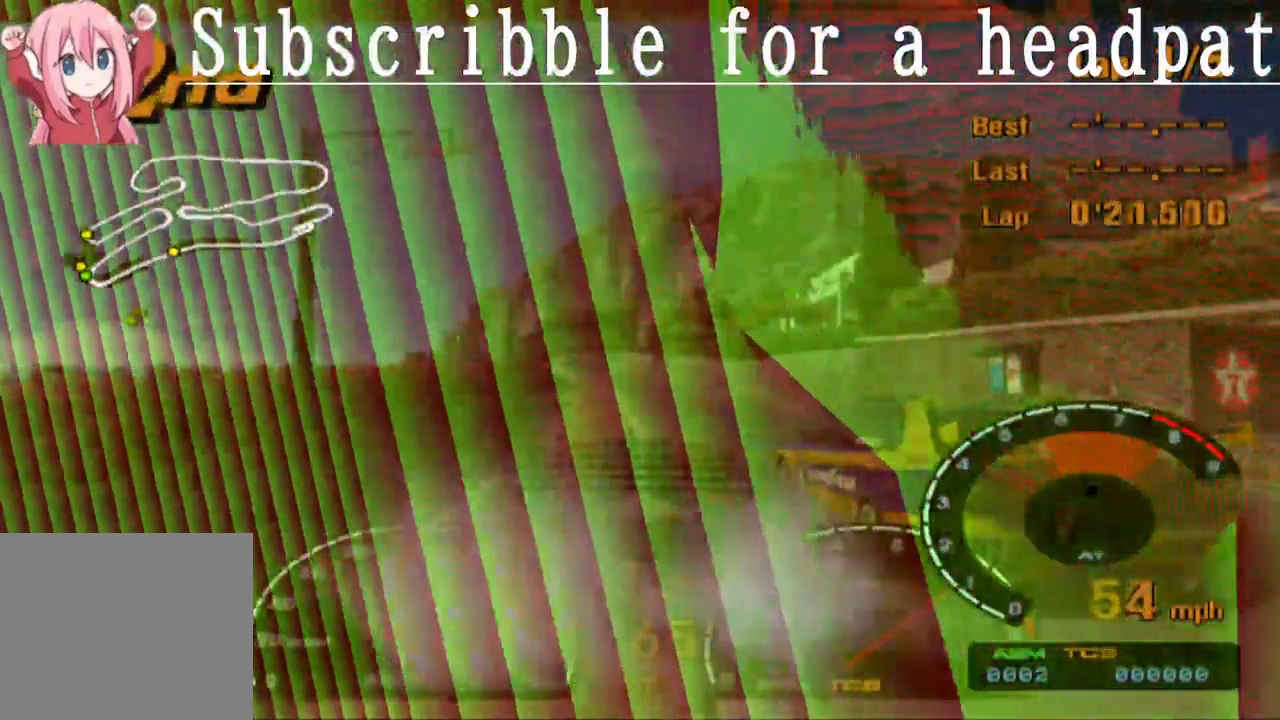
{"buttons": ["CROSS"], "left_stick": "right", "right_stick": "center", "events": []}
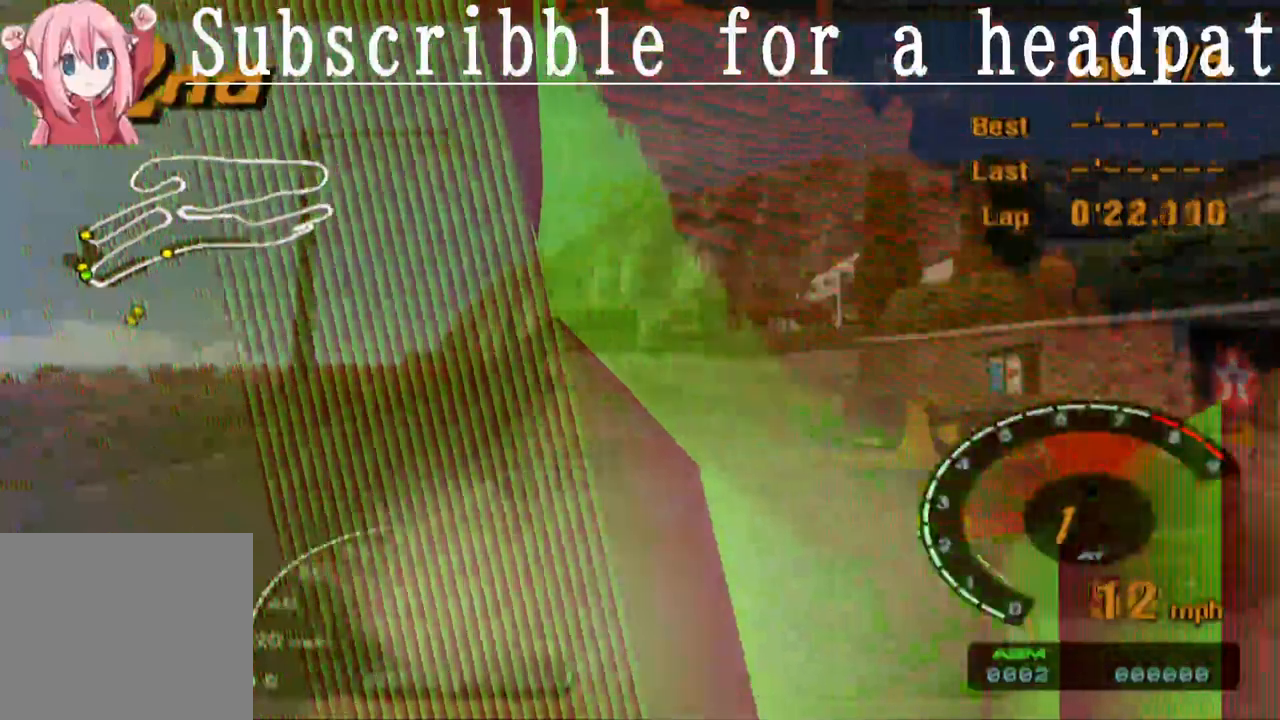
{"buttons": ["CROSS"], "left_stick": "left", "right_stick": "center", "events": [[250, "R1", "down"], [300, "left_stick", "center"], [433, "R1", "up"], [450, "left_stick", "left"]]}
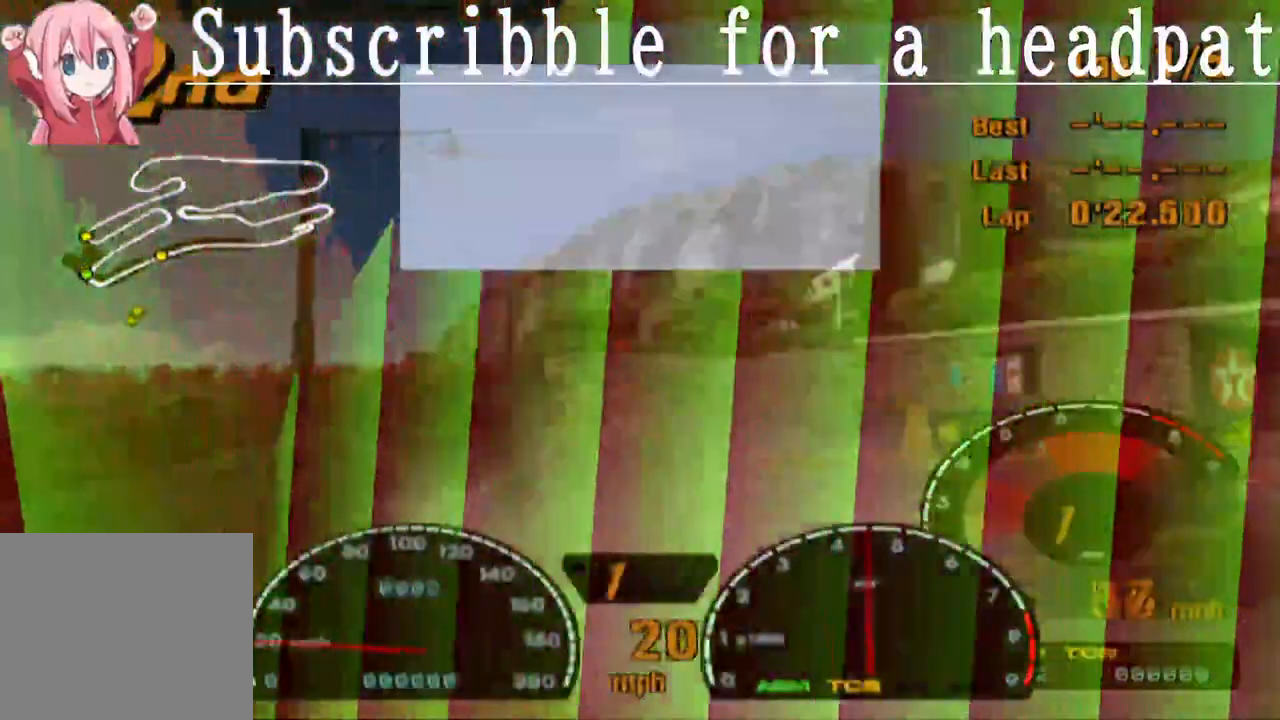
{"buttons": ["CROSS"], "left_stick": "center", "right_stick": "center", "events": [[200, "R1", "down"], [233, "left_stick", "center"], [350, "R1", "up"]]}
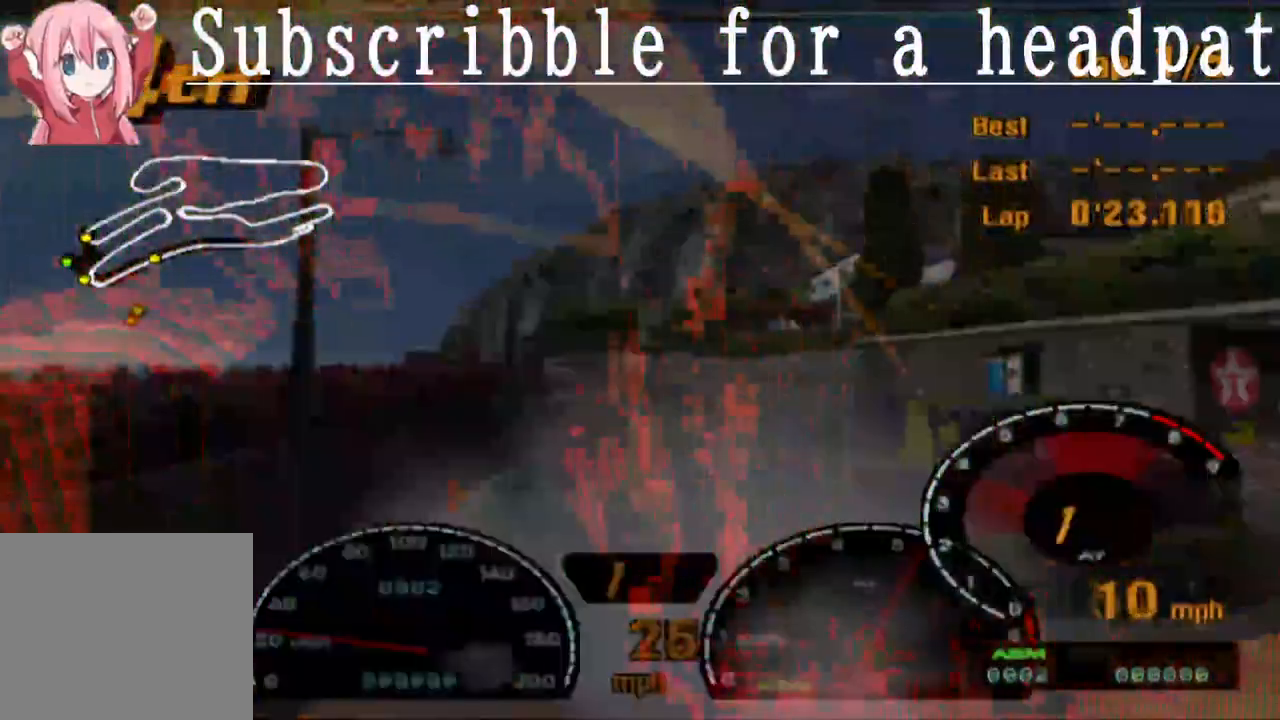
{"buttons": ["CROSS"], "left_stick": "right", "right_stick": "center", "events": [[150, "left_stick", "left"], [267, "left_stick", "center"], [383, "left_stick", "right"]]}
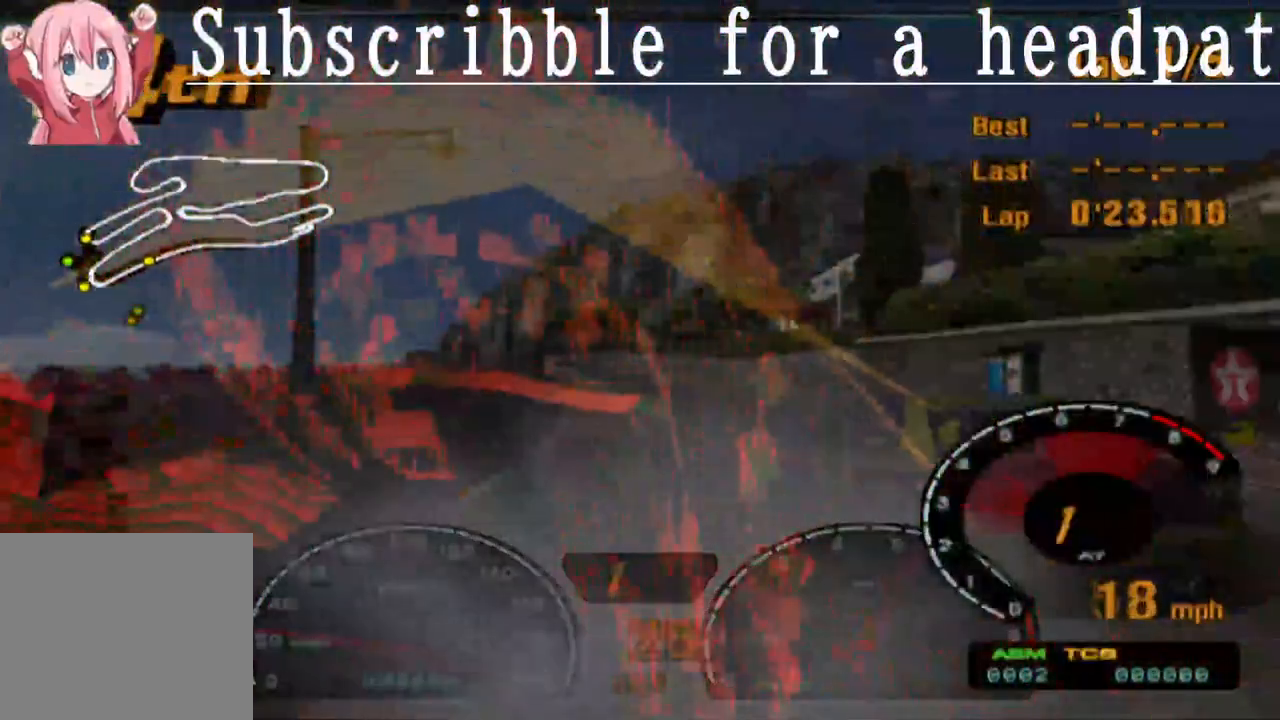
{"buttons": ["CROSS"], "left_stick": "center", "right_stick": "center", "events": [[33, "left_stick", "center"]]}
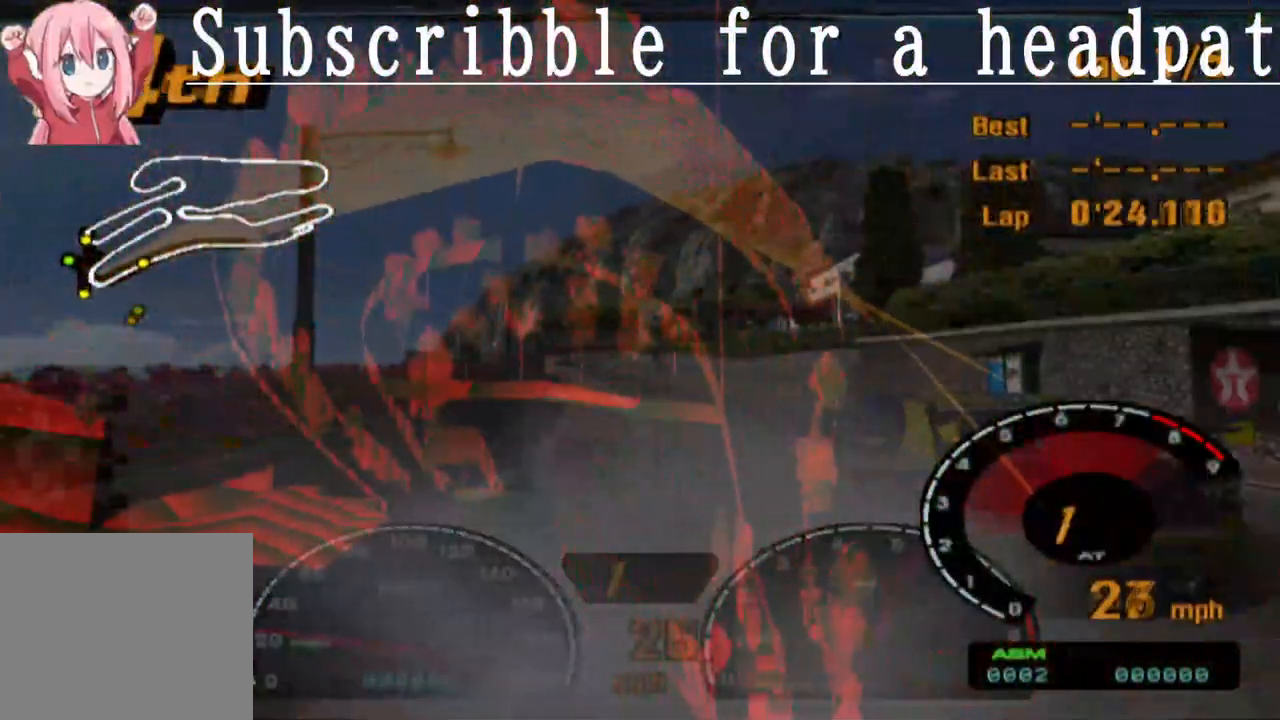
{"buttons": ["CROSS"], "left_stick": "center", "right_stick": "center", "events": []}
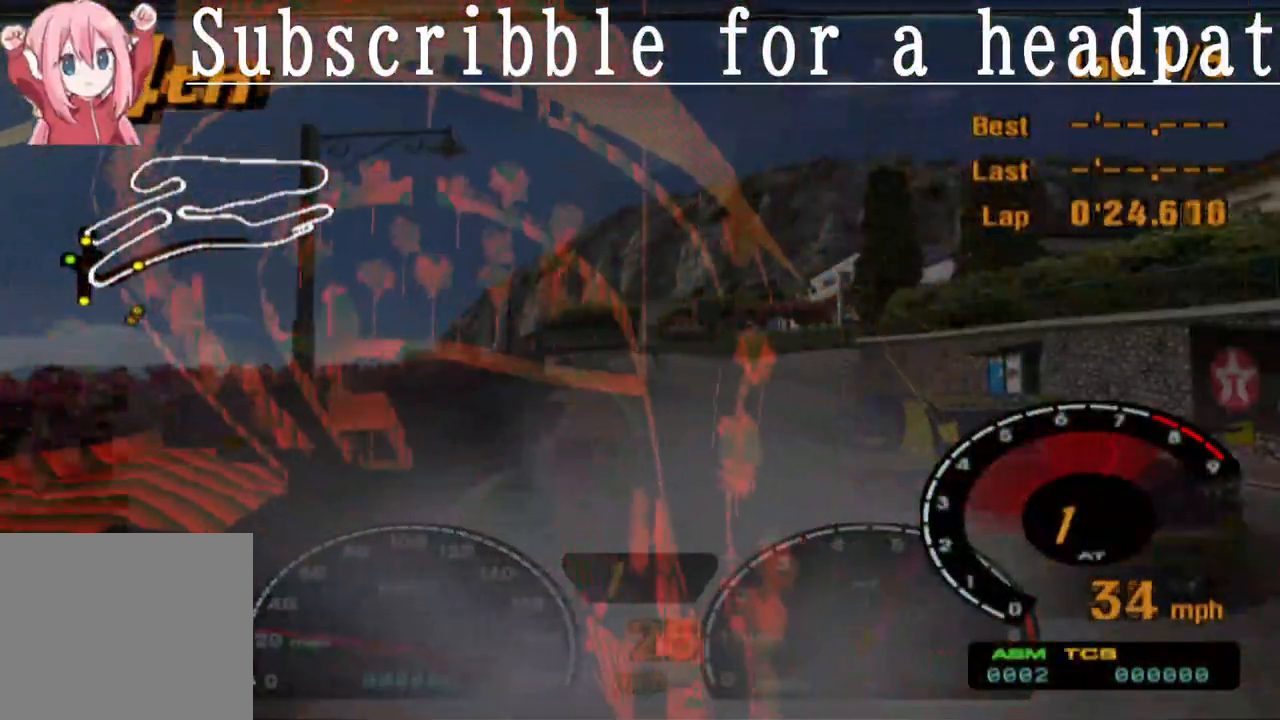
{"buttons": ["CROSS"], "left_stick": "center", "right_stick": "center", "events": []}
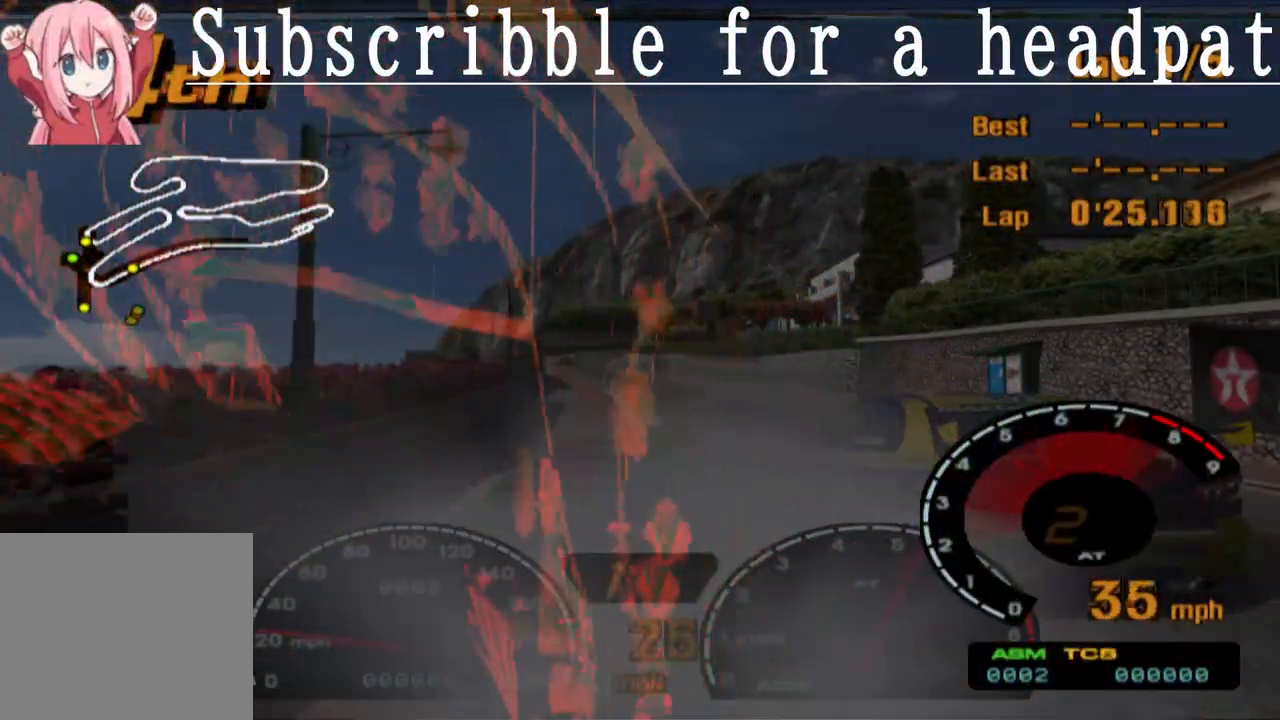
{"buttons": ["CROSS"], "left_stick": "center", "right_stick": "center", "events": [[367, "left_stick", "up-left"], [467, "left_stick", "center"]]}
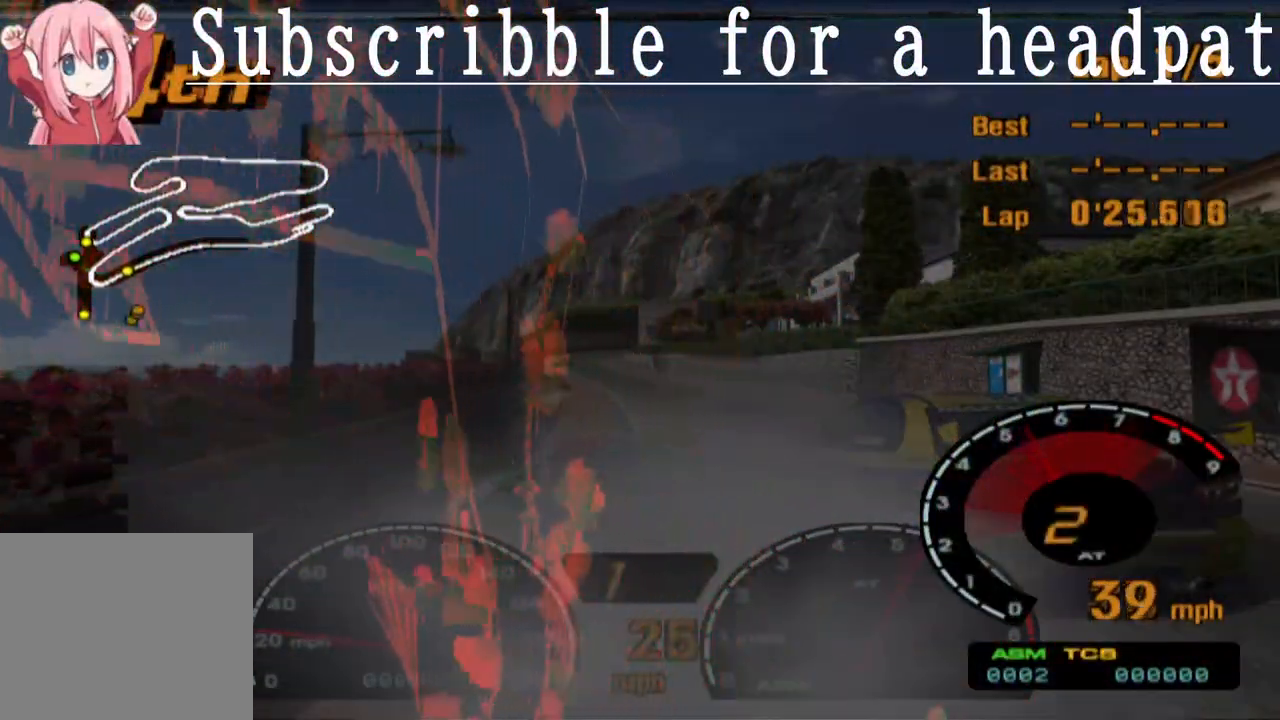
{"buttons": ["CROSS"], "left_stick": "center", "right_stick": "center", "events": []}
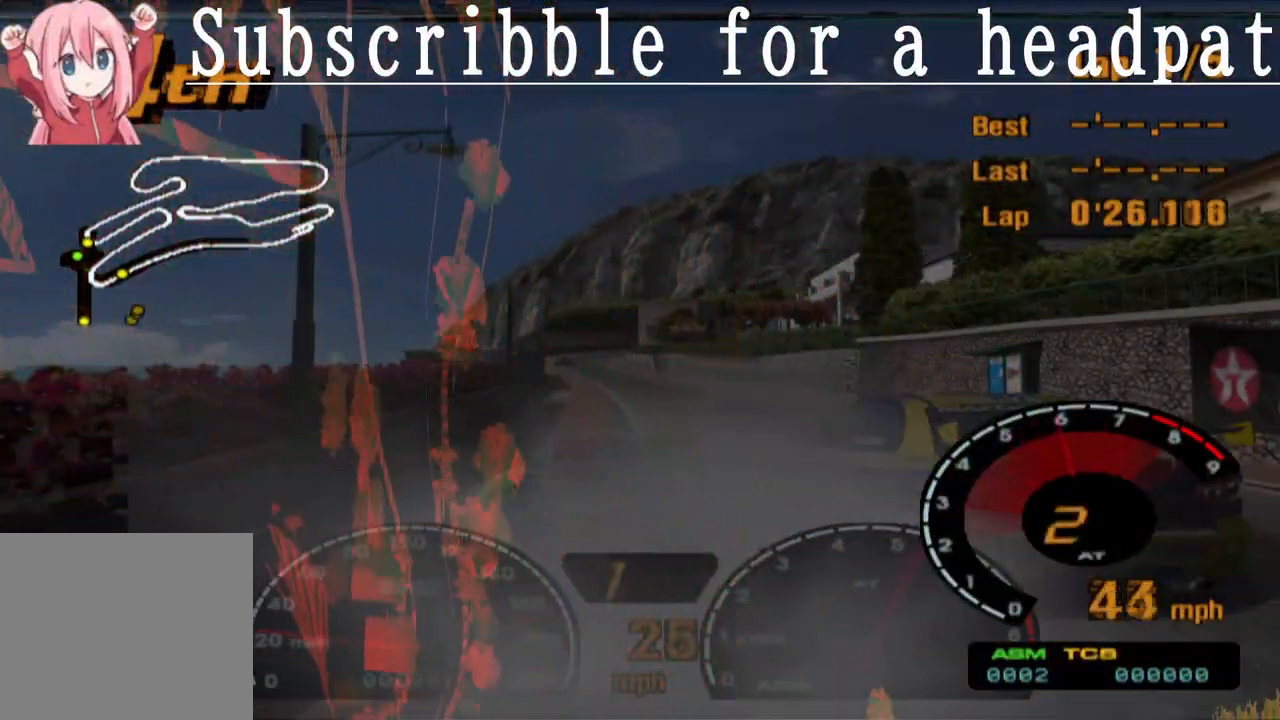
{"buttons": ["CROSS"], "left_stick": "center", "right_stick": "center", "events": []}
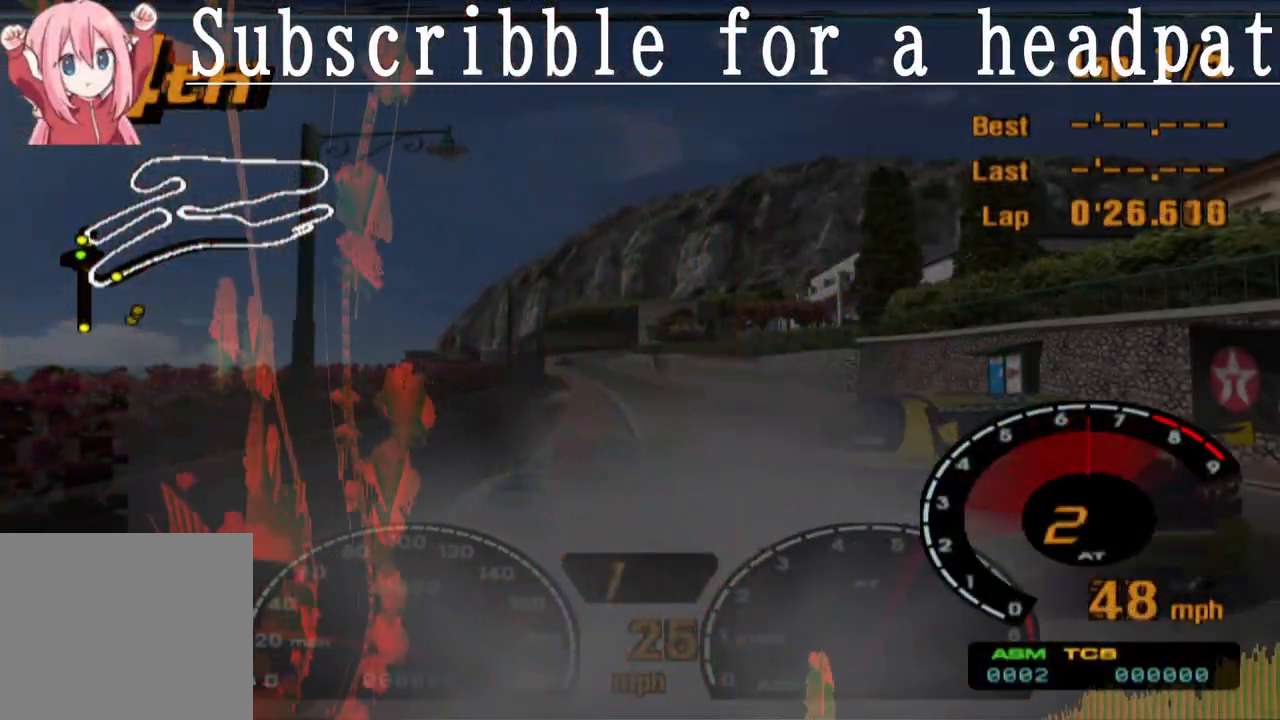
{"buttons": ["CROSS"], "left_stick": "center", "right_stick": "center", "events": [[233, "left_stick", "left"], [417, "left_stick", "center"]]}
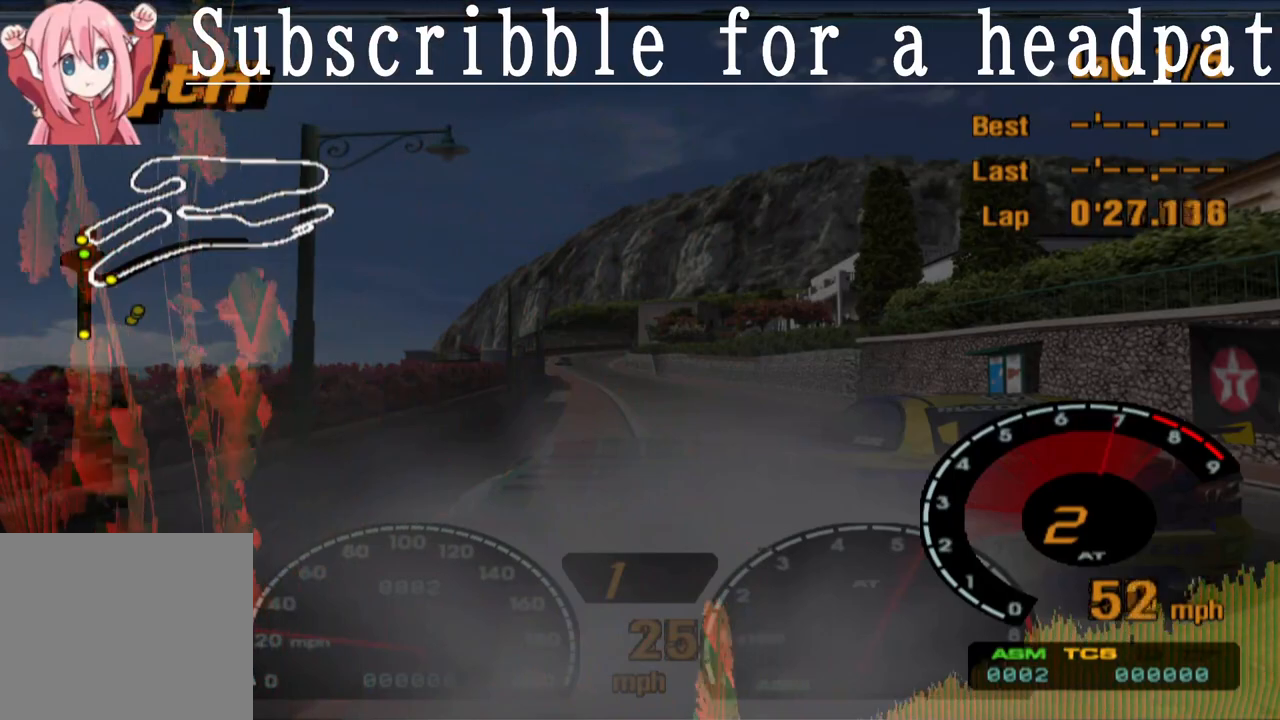
{"buttons": ["CROSS"], "left_stick": "center", "right_stick": "center", "events": []}
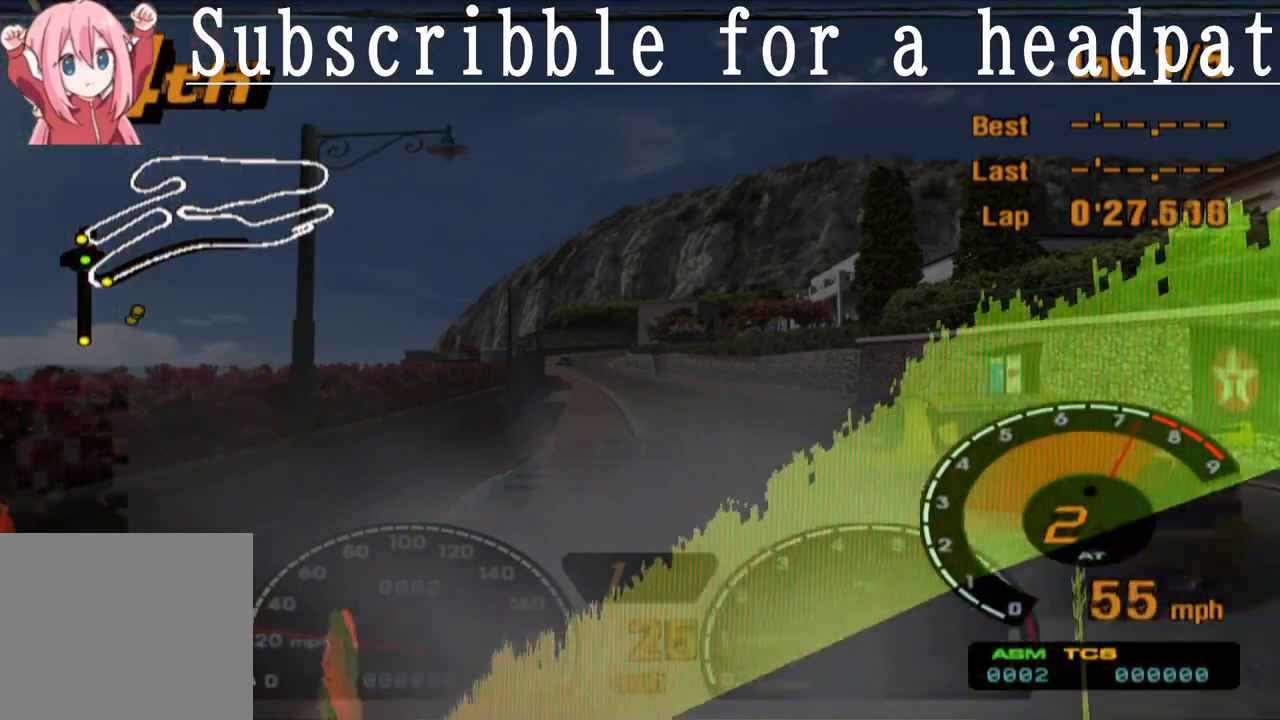
{"buttons": ["CROSS"], "left_stick": "center", "right_stick": "center", "events": [[367, "left_stick", "left"], [483, "left_stick", "center"]]}
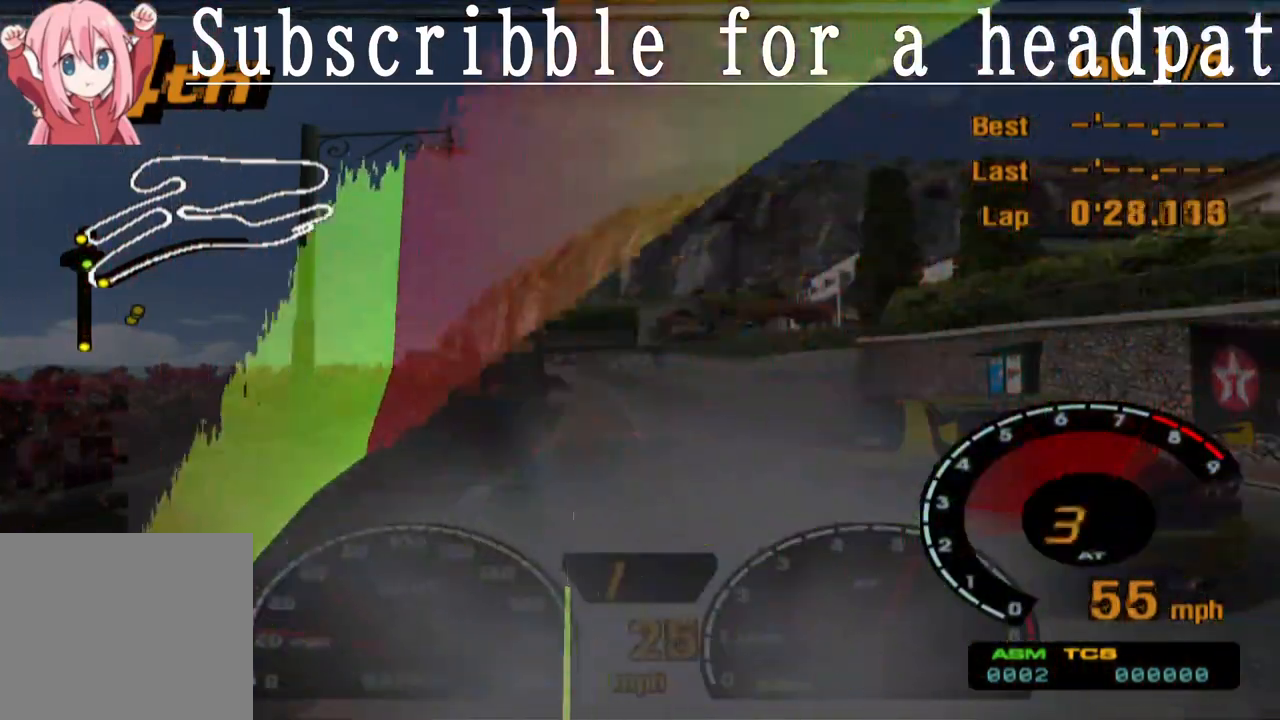
{"buttons": ["CROSS"], "left_stick": "center", "right_stick": "center", "events": []}
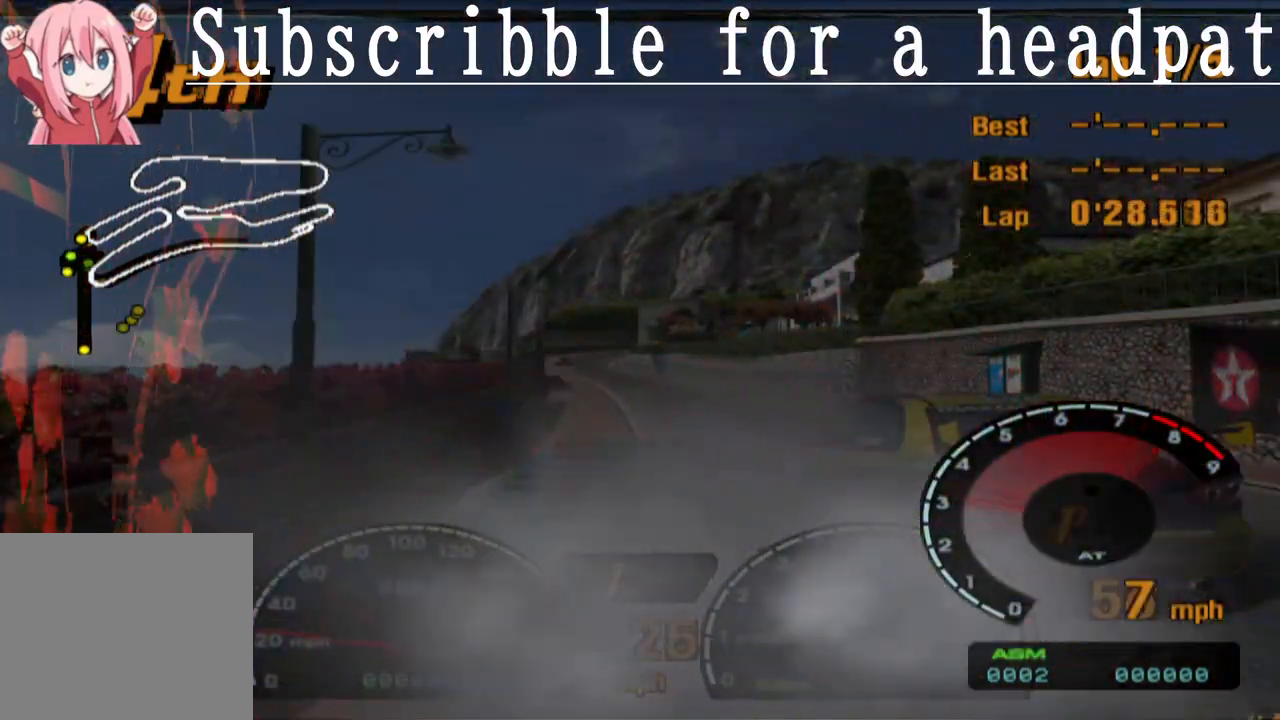
{"buttons": ["CROSS", "R1"], "left_stick": "left", "right_stick": "center", "events": [[383, "R1", "down"], [400, "left_stick", "left"]]}
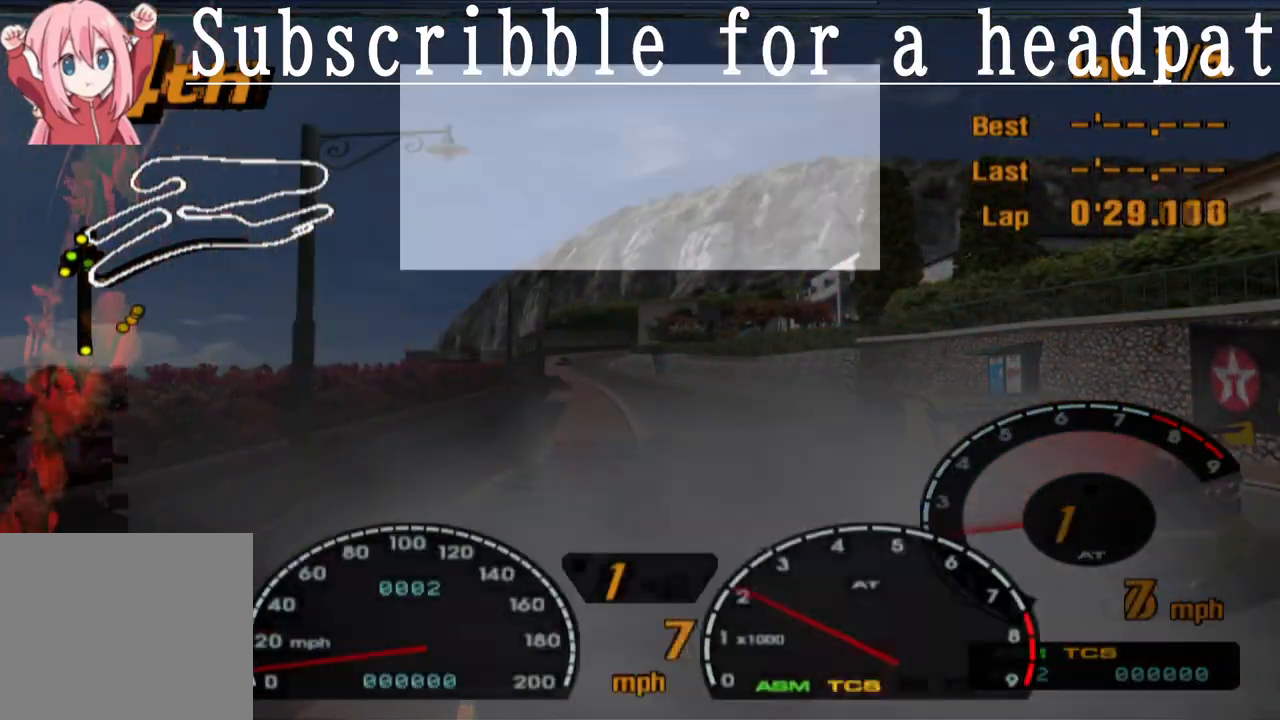
{"buttons": ["CROSS", "R1"], "left_stick": "left", "right_stick": "center", "events": [[83, "R1", "up"], [483, "R1", "down"]]}
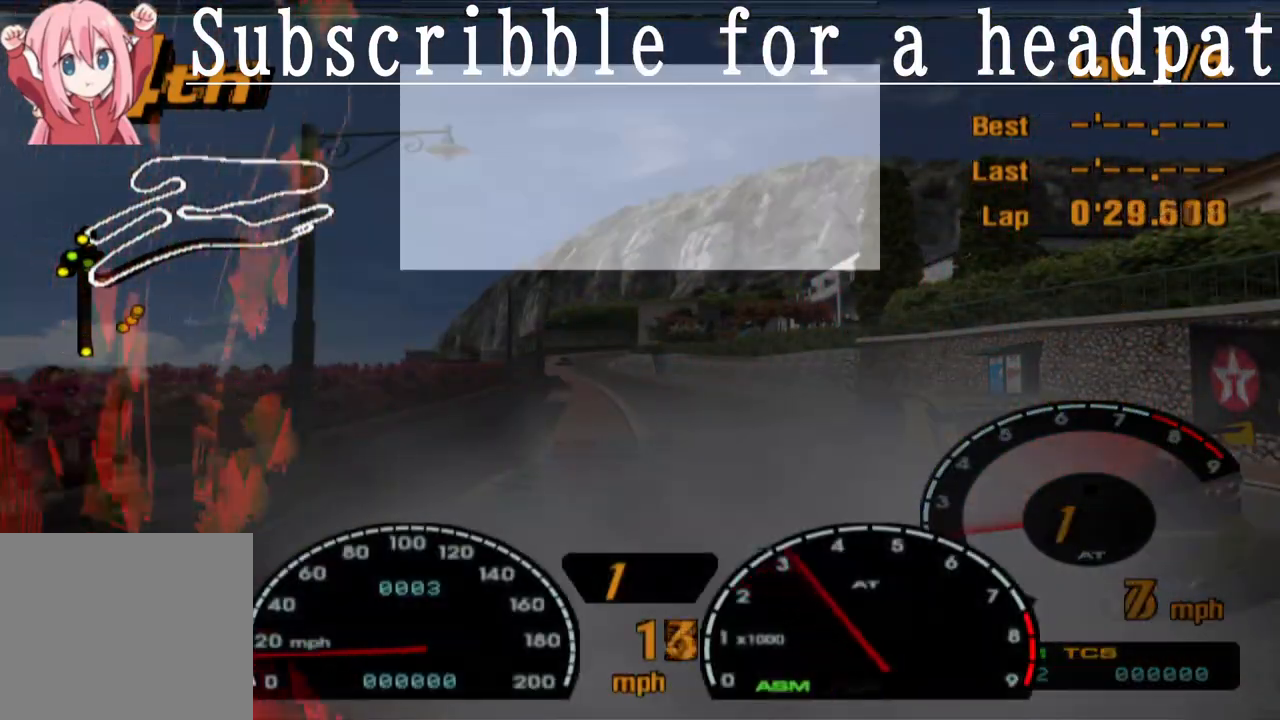
{"buttons": ["CROSS"], "left_stick": "left", "right_stick": "center", "events": [[150, "R1", "up"]]}
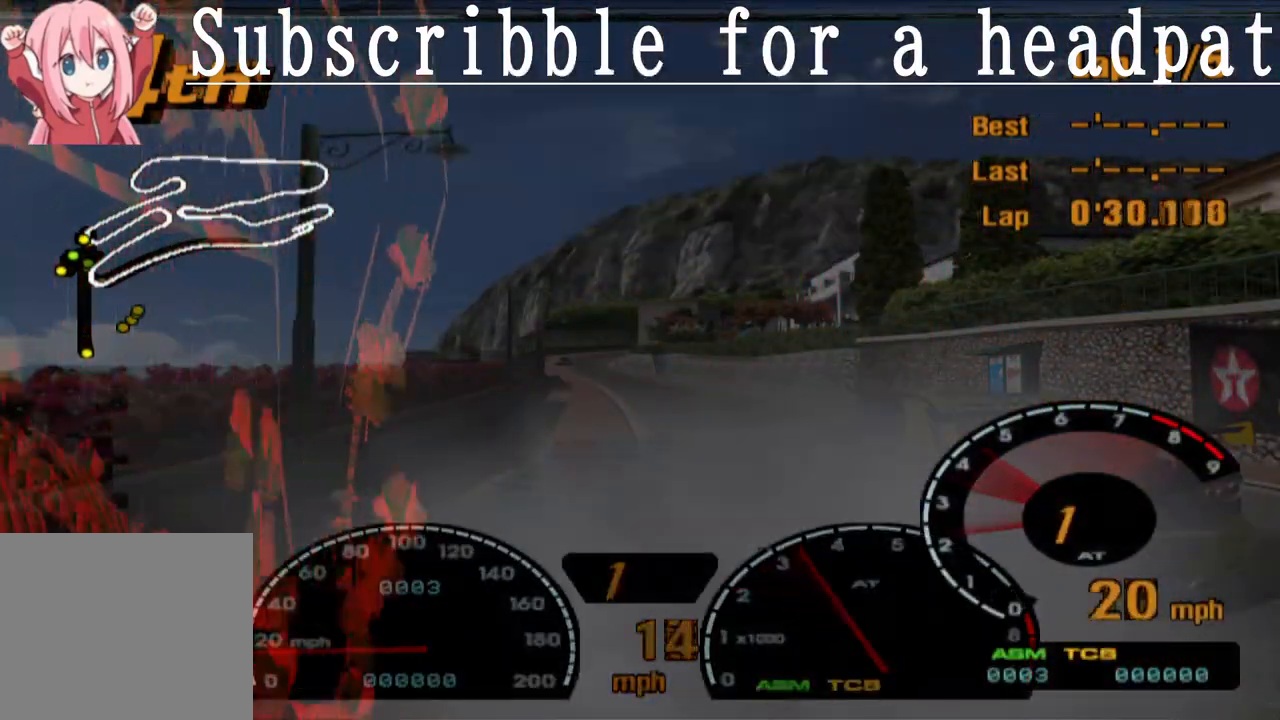
{"buttons": ["CROSS"], "left_stick": "center", "right_stick": "center", "events": [[483, "left_stick", "center"]]}
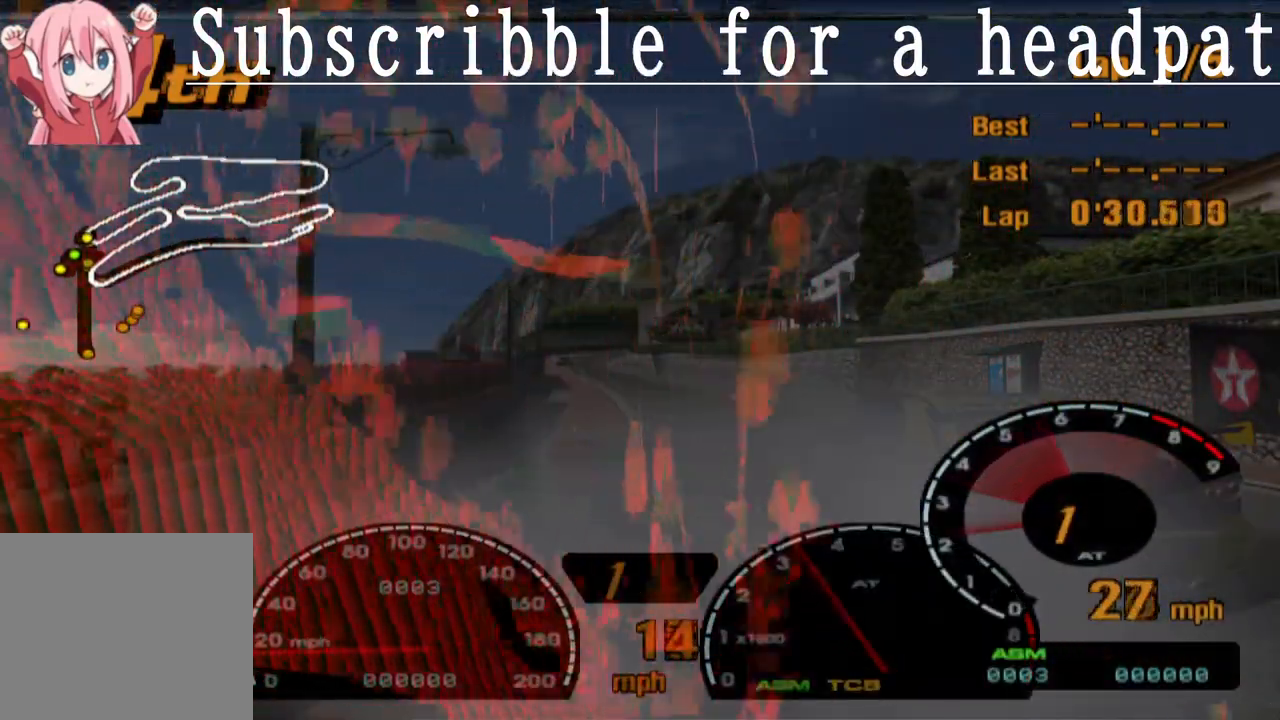
{"buttons": ["CROSS"], "left_stick": "center", "right_stick": "center", "events": []}
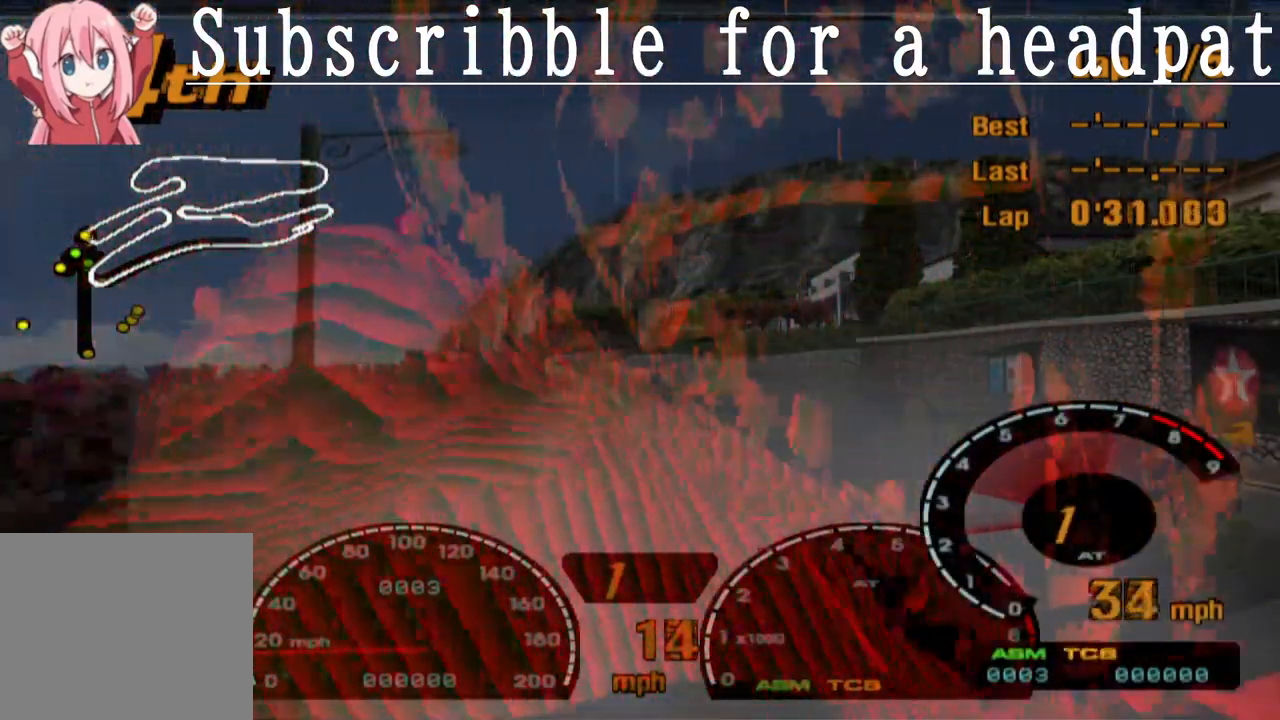
{"buttons": ["CROSS"], "left_stick": "center", "right_stick": "center", "events": [[117, "left_stick", "left"], [250, "left_stick", "center"]]}